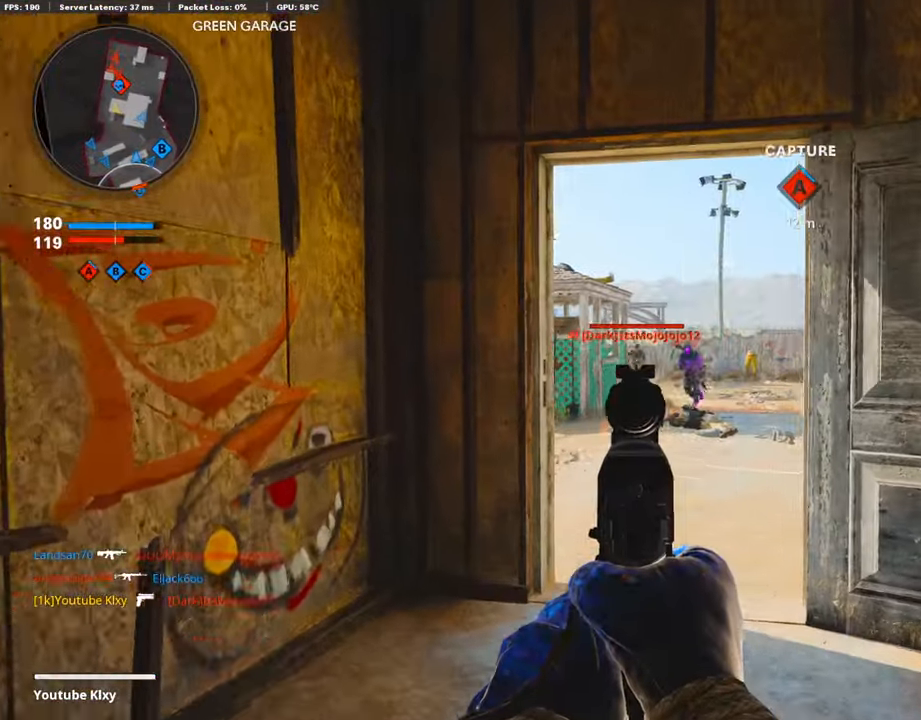
Gameplay with a controller (PlayStation layout); each line is a JSON object with the inputs held at the frame after it. "events" lists button and stick changes between this image and that frame as [ms after this image, input, new state], when the widget could be followed in between.
{"buttons": ["L1"], "left_stick": "left", "right_stick": "center", "events": [[84, "left_stick", "down-right"], [134, "R1", "down"], [151, "right_stick", "center"], [218, "right_stick", "down"], [269, "R1", "up"], [336, "left_stick", "center"], [369, "right_stick", "center"], [420, "left_stick", "left"]]}
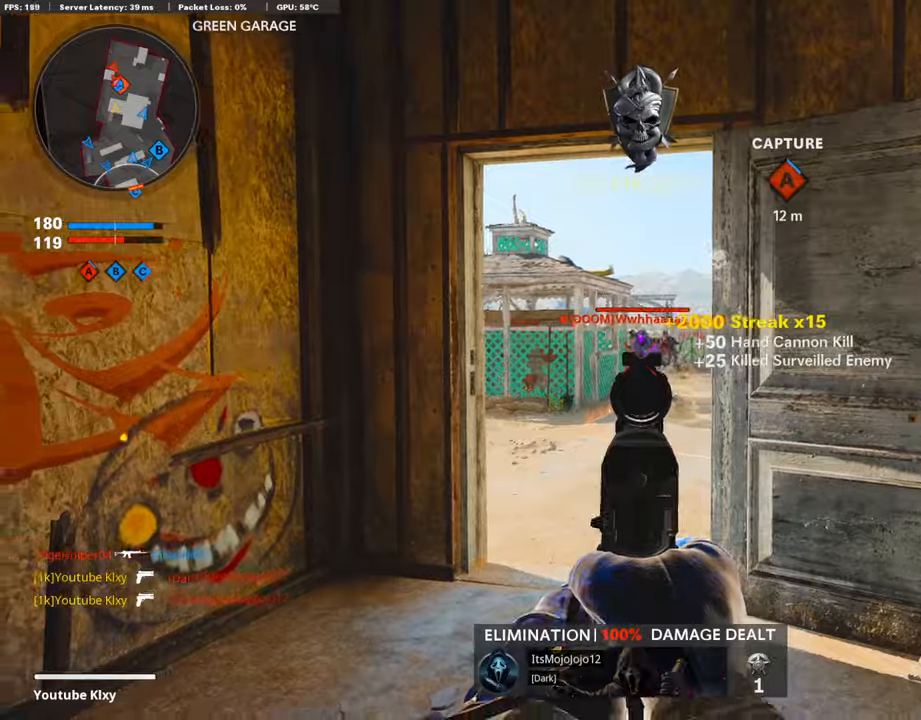
{"buttons": ["L1", "R1"], "left_stick": "left", "right_stick": "center", "events": [[51, "R1", "down"], [135, "left_stick", "right"], [185, "R1", "up"], [320, "right_stick", "left"], [387, "right_stick", "center"], [437, "left_stick", "left"], [505, "R1", "down"]]}
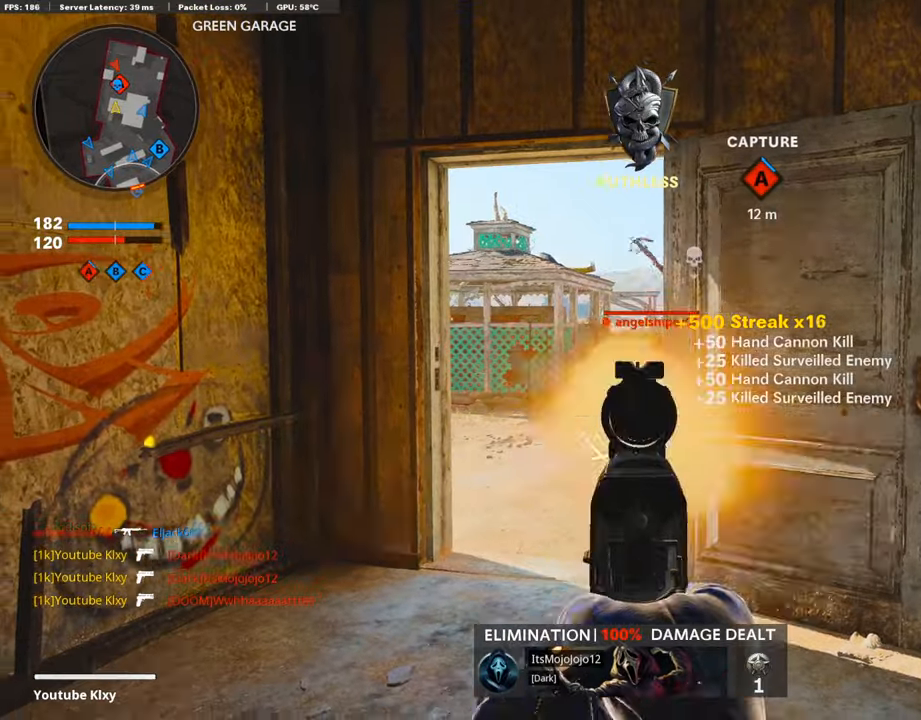
{"buttons": [], "left_stick": "right", "right_stick": "right", "events": [[168, "R1", "up"], [201, "left_stick", "right"], [369, "L1", "up"], [470, "right_stick", "right"]]}
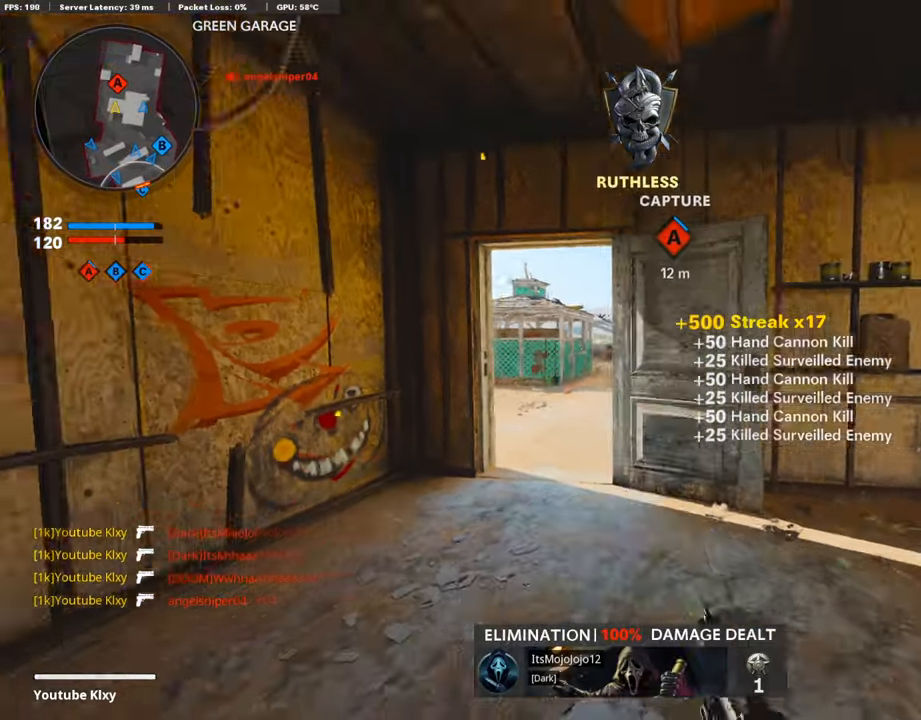
{"buttons": [], "left_stick": "up", "right_stick": "center", "events": [[34, "left_stick", "up-right"], [151, "L3", "down"], [269, "left_stick", "up"], [437, "right_stick", "center"], [504, "L3", "up"]]}
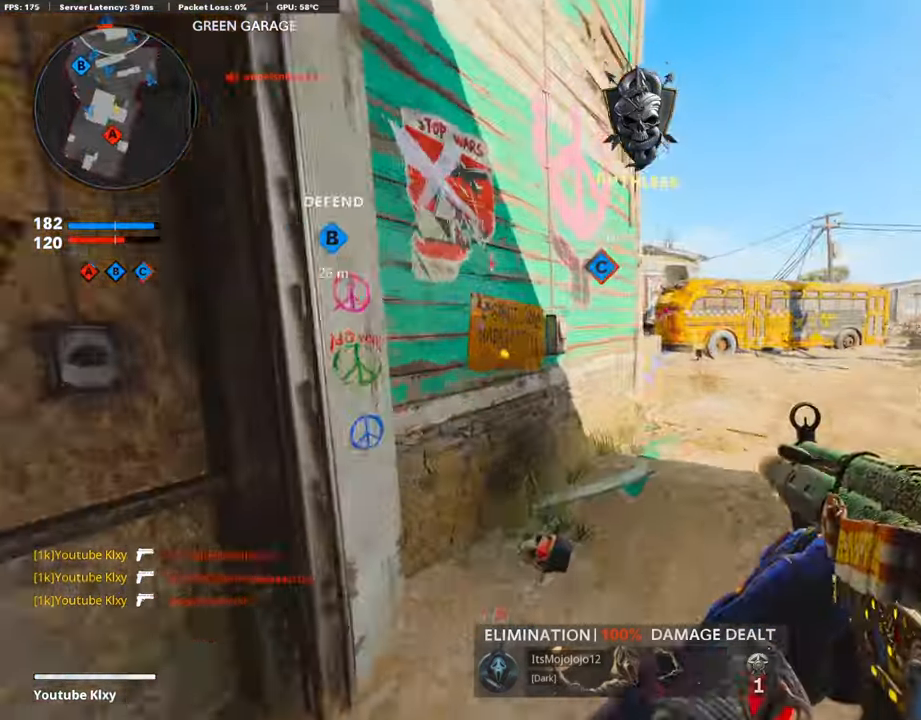
{"buttons": [], "left_stick": "up", "right_stick": "center", "events": [[17, "right_stick", "right"], [118, "right_stick", "center"], [370, "DPAD_RIGHT", "down"], [404, "DPAD_DOWN", "down"], [471, "DPAD_DOWN", "up"], [488, "DPAD_RIGHT", "up"]]}
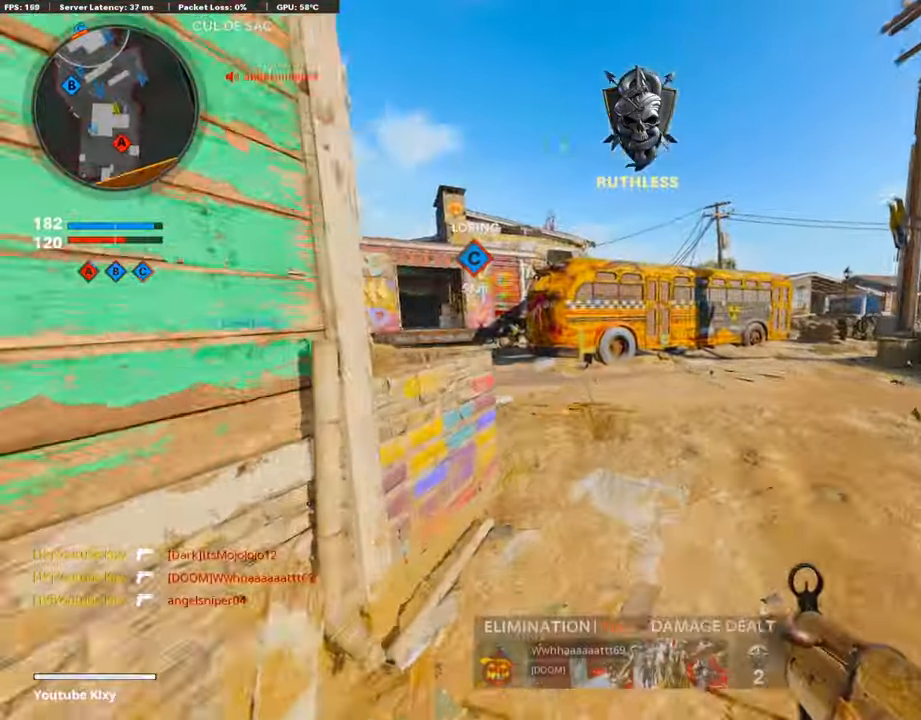
{"buttons": [], "left_stick": "up", "right_stick": "center", "events": [[50, "right_stick", "left"], [185, "right_stick", "center"], [286, "SQUARE", "down"], [386, "SQUARE", "up"]]}
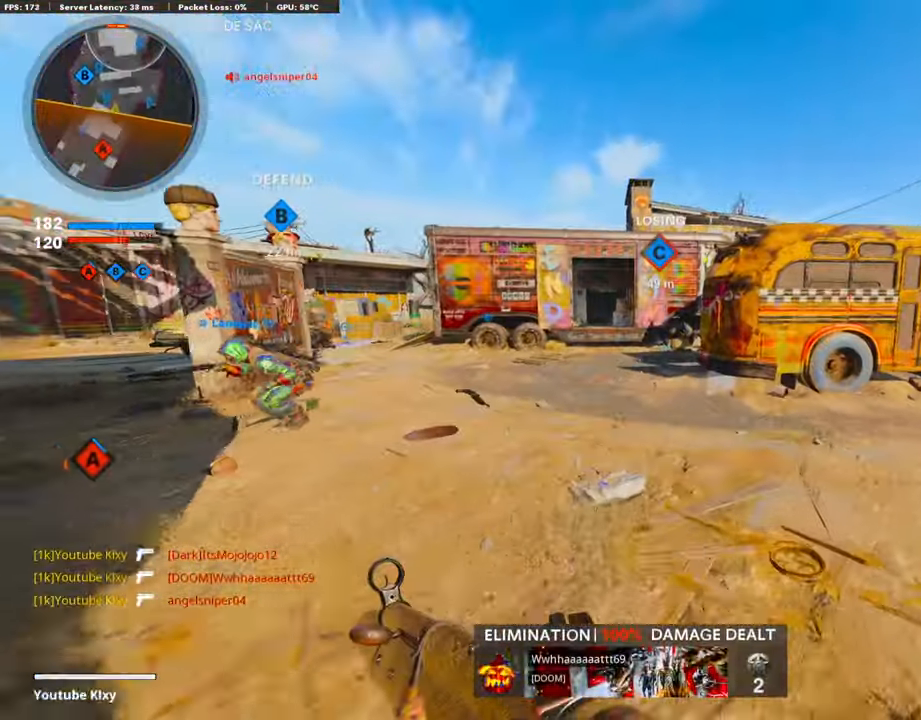
{"buttons": ["R3"], "left_stick": "up-right", "right_stick": "center", "events": [[185, "R3", "down"], [303, "left_stick", "center"], [320, "R3", "up"], [404, "left_stick", "up-right"], [420, "R3", "down"]]}
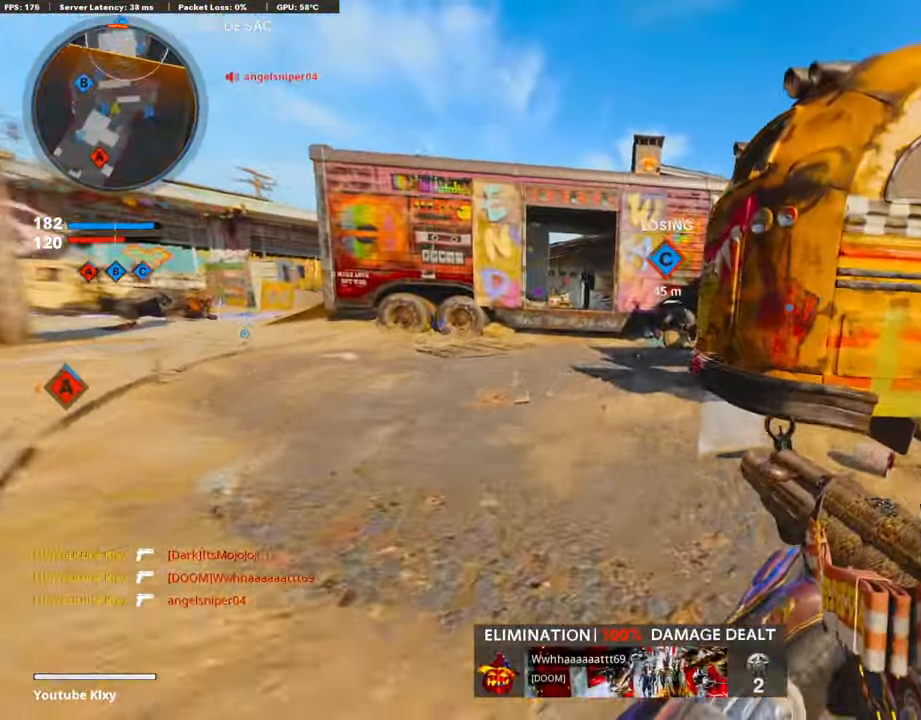
{"buttons": ["L3"], "left_stick": "up", "right_stick": "center", "events": [[17, "R3", "up"], [33, "left_stick", "up"], [101, "L3", "down"]]}
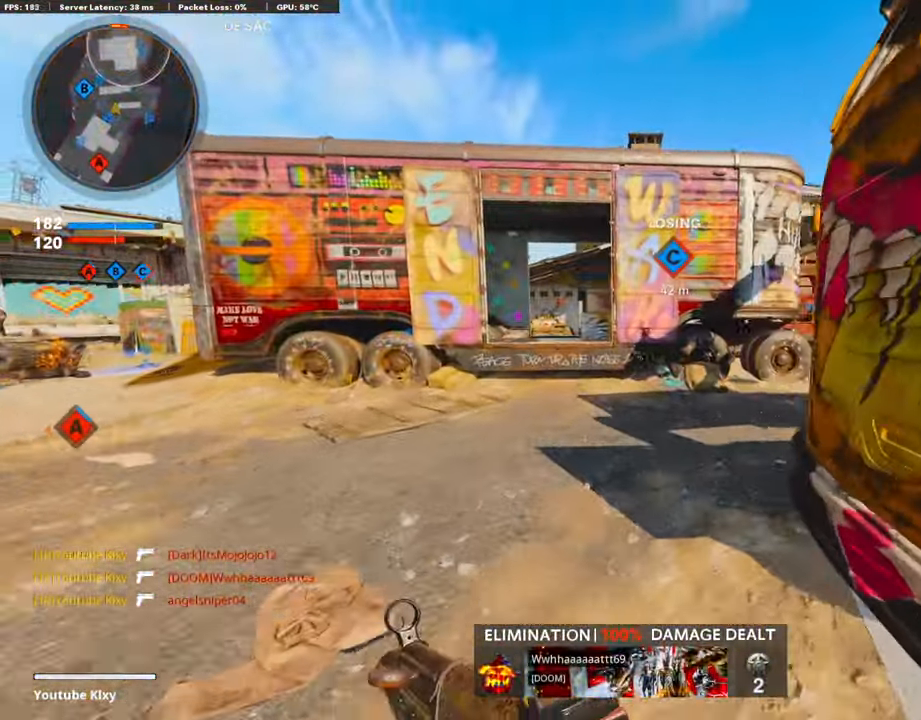
{"buttons": [], "left_stick": "up", "right_stick": "center", "events": [[84, "L3", "up"]]}
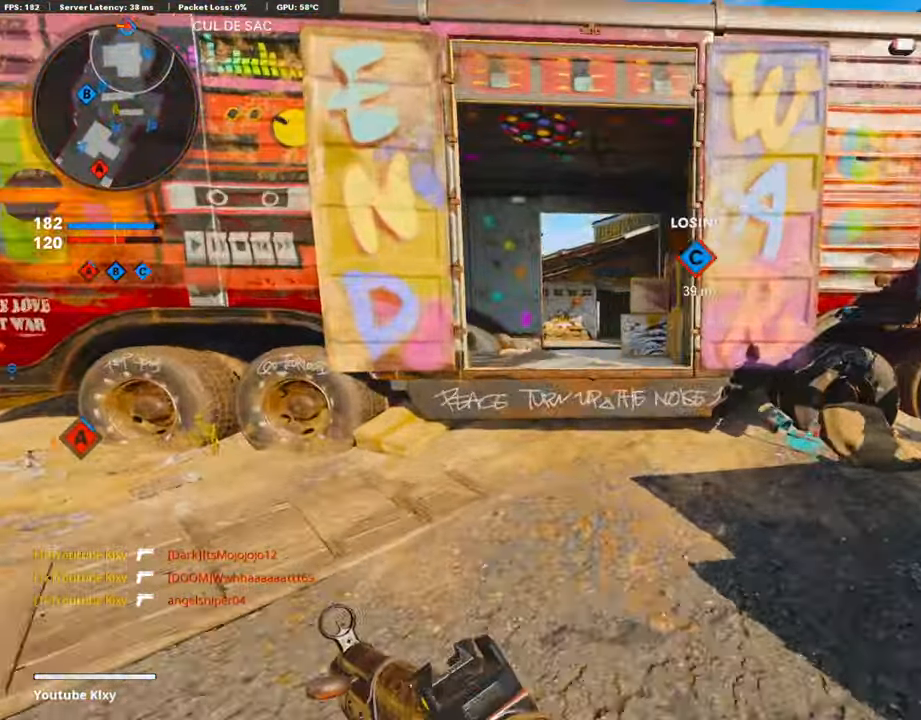
{"buttons": [], "left_stick": "up-right", "right_stick": "center", "events": [[185, "CROSS", "down"], [353, "CROSS", "up"], [370, "left_stick", "up-right"]]}
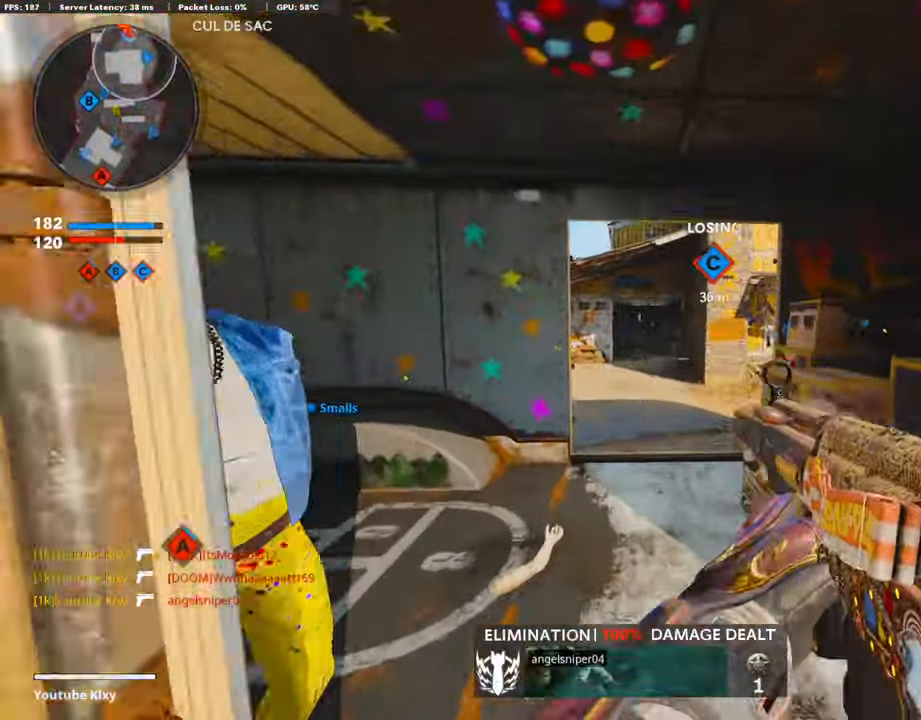
{"buttons": [], "left_stick": "up", "right_stick": "center", "events": [[67, "L3", "down"], [151, "left_stick", "up"], [269, "L3", "up"]]}
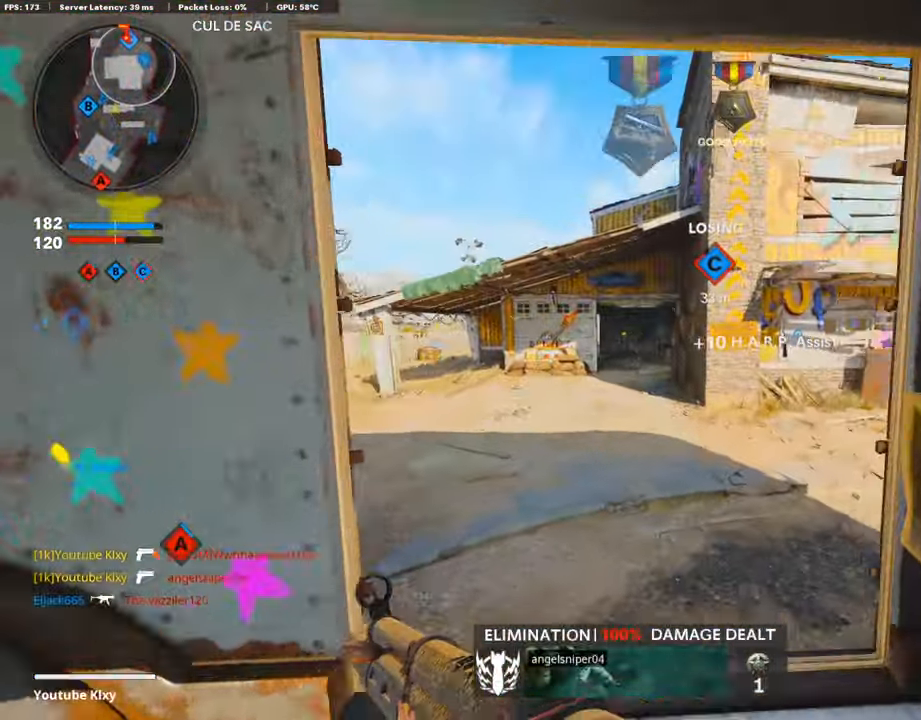
{"buttons": ["L3"], "left_stick": "up-right", "right_stick": "right", "events": [[85, "R3", "down"], [253, "left_stick", "up-right"], [270, "R3", "up"], [387, "L3", "down"], [438, "right_stick", "right"]]}
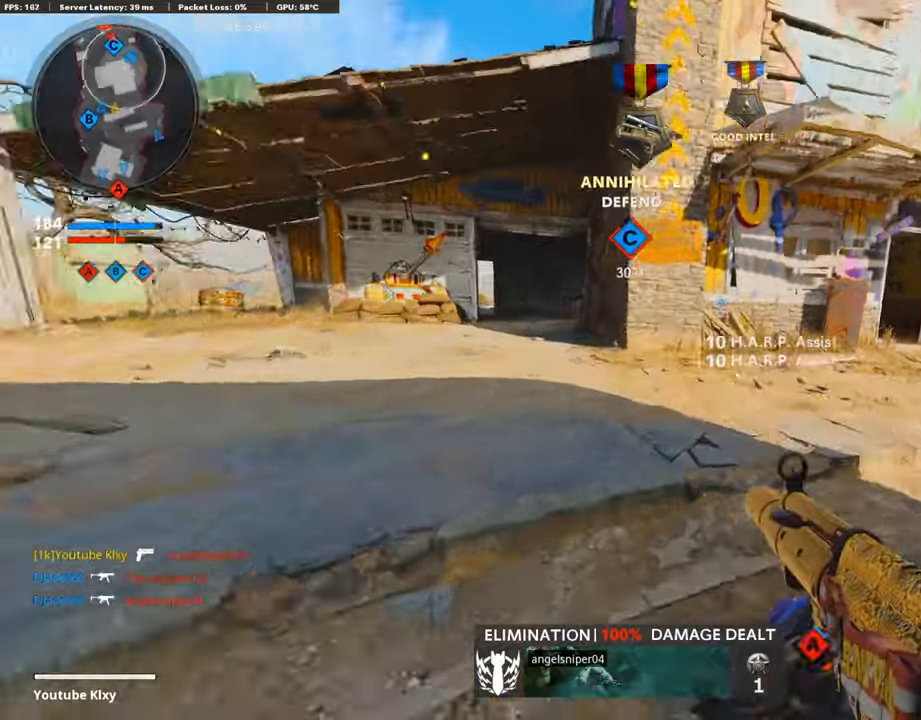
{"buttons": [], "left_stick": "up-right", "right_stick": "center", "events": [[84, "right_stick", "center"], [218, "L3", "up"]]}
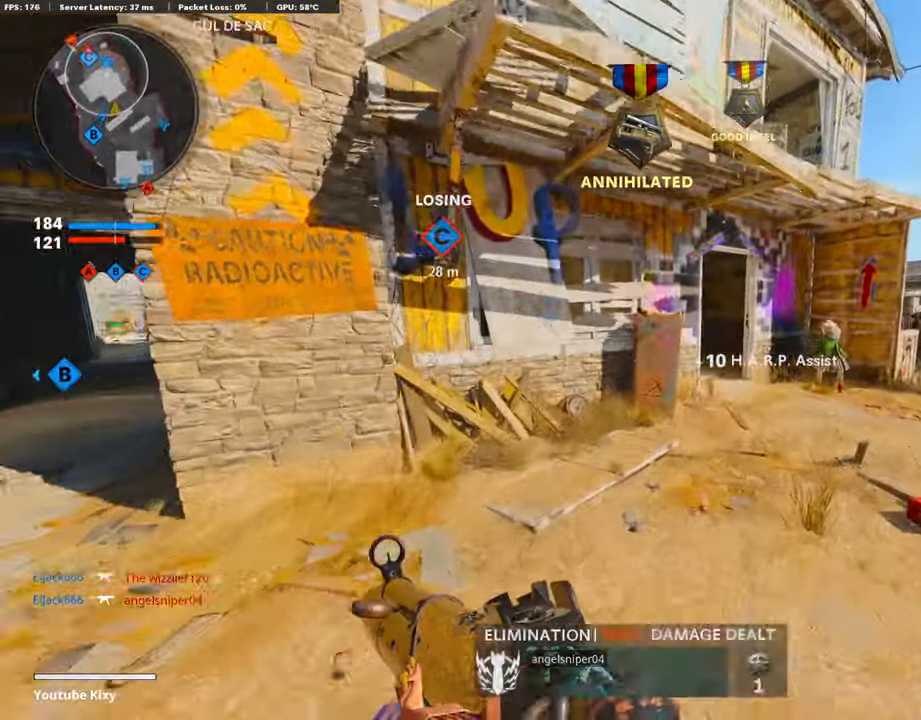
{"buttons": [], "left_stick": "up-right", "right_stick": "center", "events": [[269, "right_stick", "right"], [437, "right_stick", "center"]]}
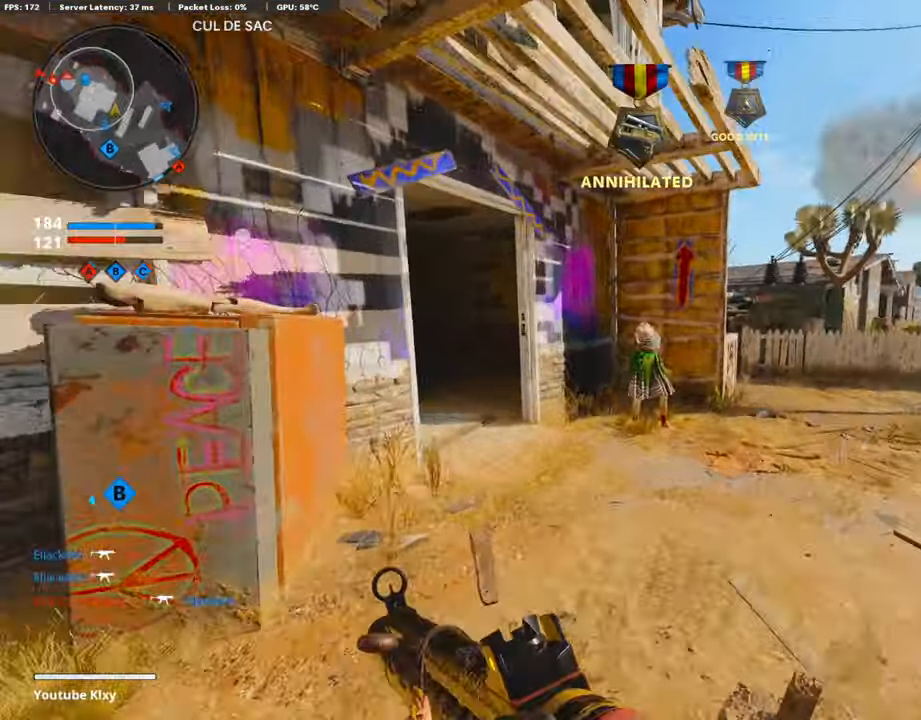
{"buttons": [], "left_stick": "up-right", "right_stick": "center", "events": []}
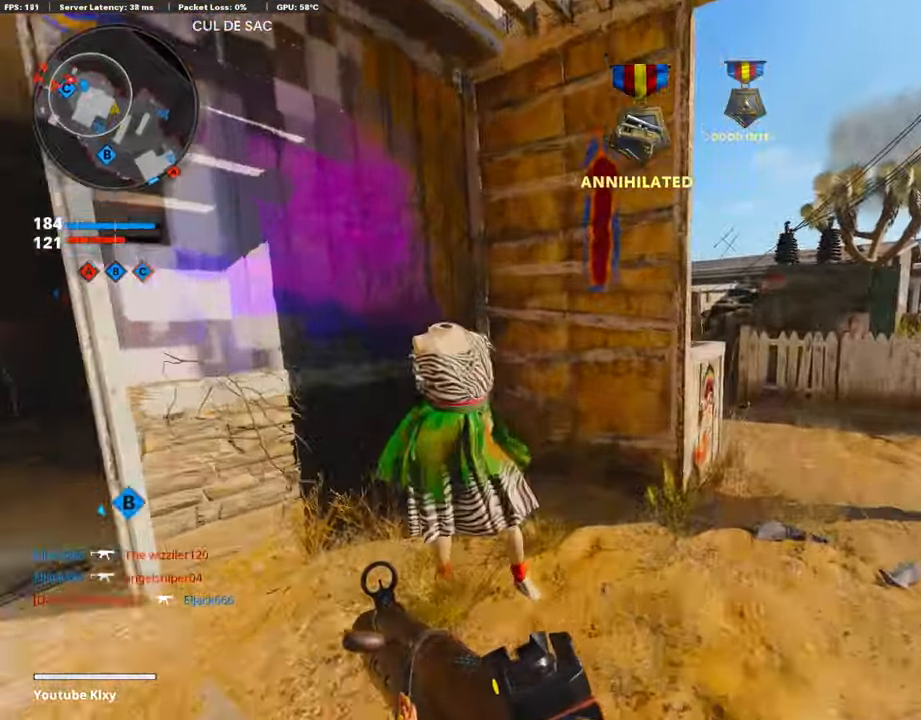
{"buttons": [], "left_stick": "left", "right_stick": "center", "events": [[101, "right_stick", "left"], [286, "left_stick", "right"], [303, "right_stick", "center"], [488, "left_stick", "left"]]}
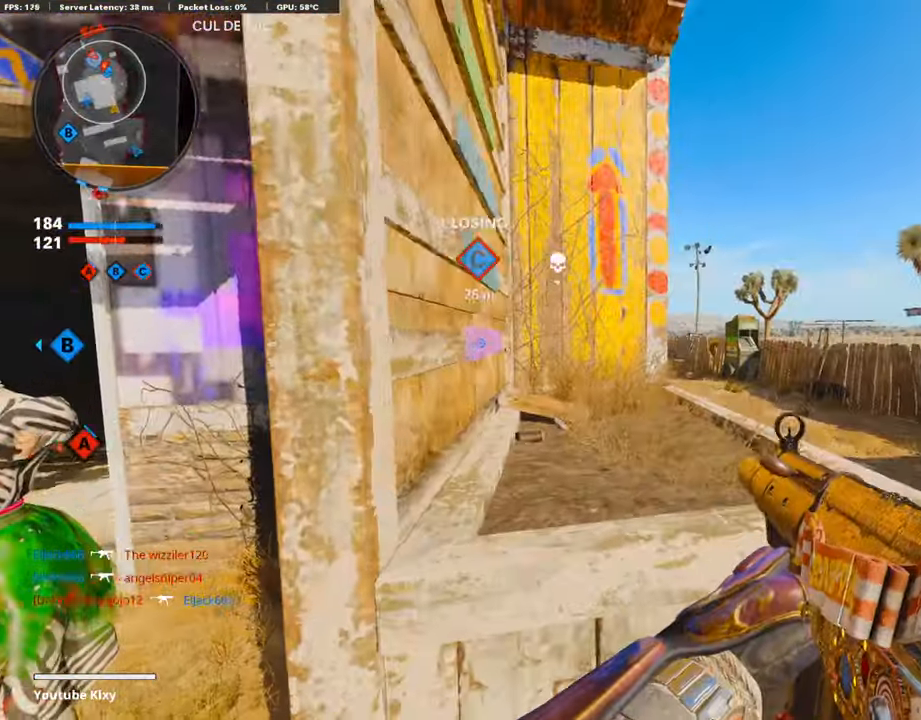
{"buttons": ["L3"], "left_stick": "up-left", "right_stick": "center", "events": [[118, "right_stick", "left"], [253, "left_stick", "up-left"], [269, "right_stick", "center"], [286, "L3", "down"]]}
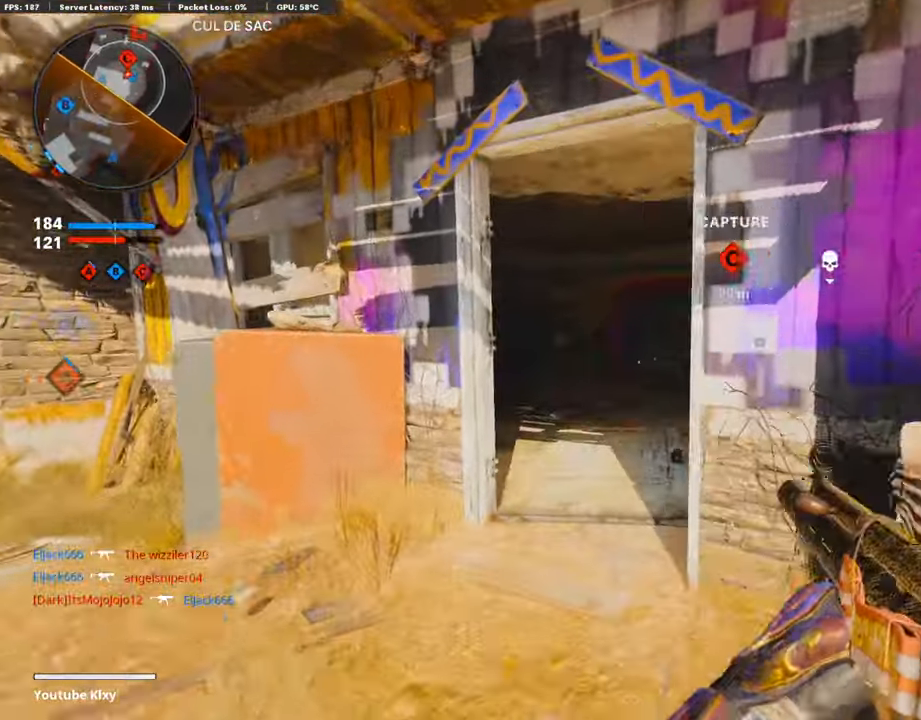
{"buttons": ["L1"], "left_stick": "up-left", "right_stick": "center", "events": [[67, "left_stick", "up"], [101, "right_stick", "right"], [134, "L1", "down"], [134, "L3", "up"], [252, "right_stick", "center"], [437, "left_stick", "up-left"]]}
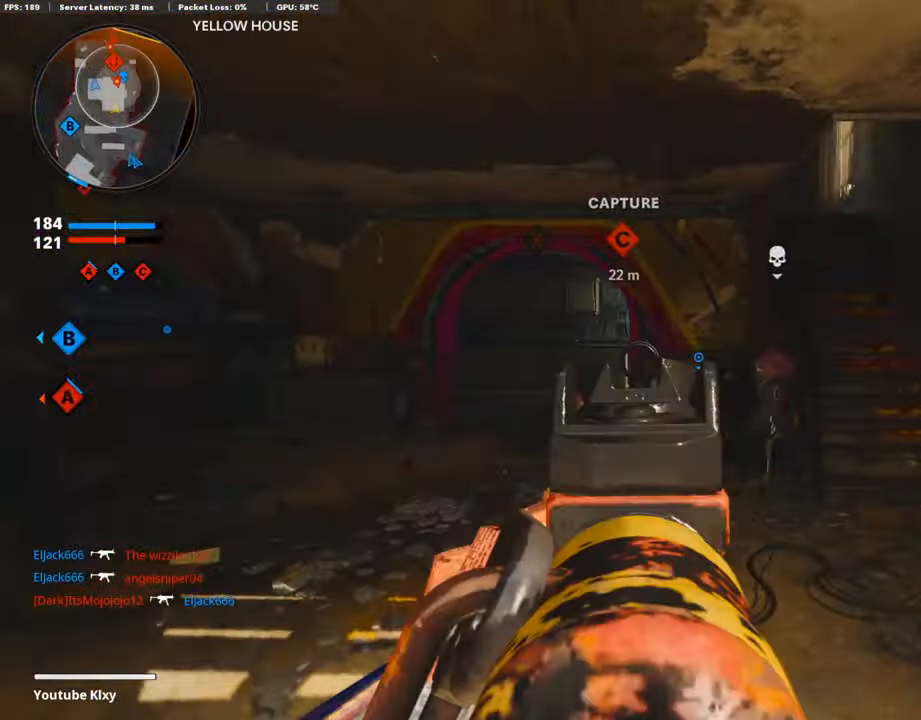
{"buttons": ["L1"], "left_stick": "left", "right_stick": "right", "events": [[151, "right_stick", "right"], [185, "left_stick", "left"]]}
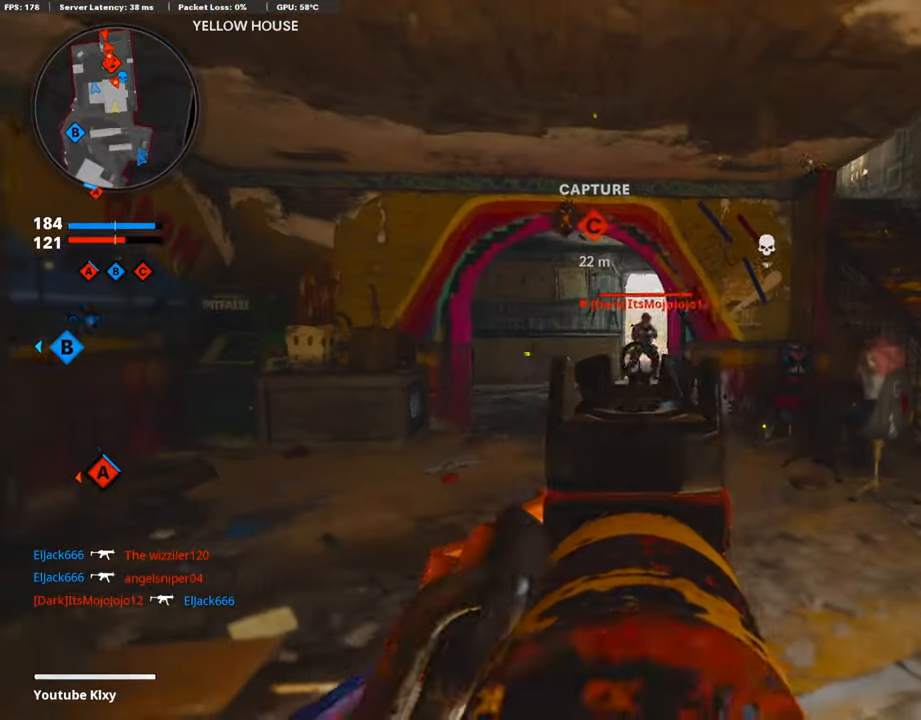
{"buttons": ["L1", "R1"], "left_stick": "right", "right_stick": "down", "events": [[33, "R1", "down"], [101, "right_stick", "center"], [386, "right_stick", "down"], [487, "left_stick", "right"]]}
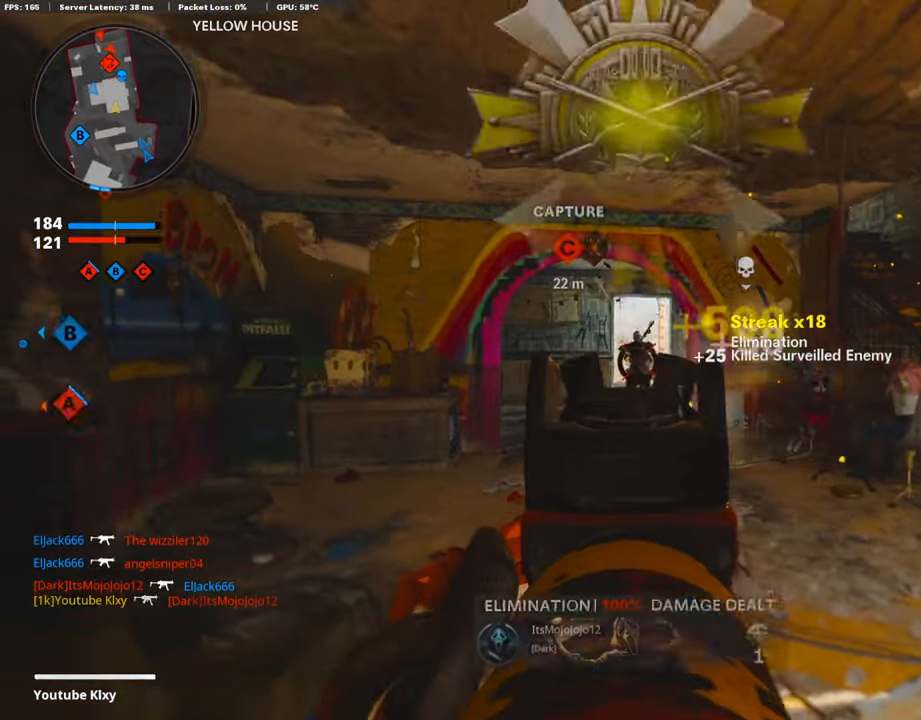
{"buttons": ["L1", "R1"], "left_stick": "left", "right_stick": "center", "events": [[168, "R1", "up"], [219, "left_stick", "up"], [235, "right_stick", "left"], [286, "right_stick", "center"], [387, "left_stick", "left"], [404, "right_stick", "left"], [471, "right_stick", "center"], [488, "R1", "down"]]}
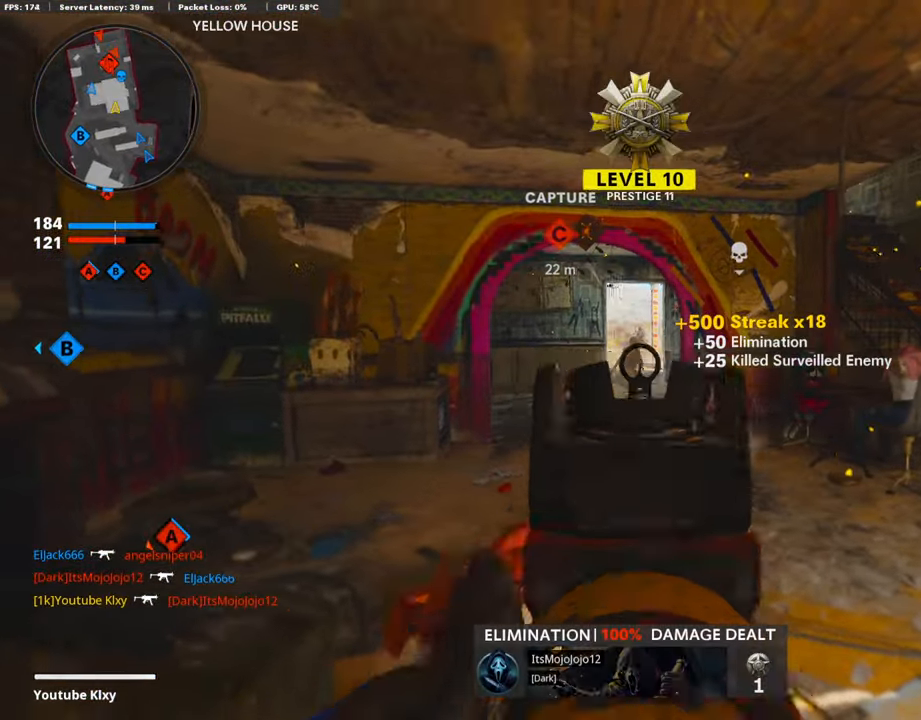
{"buttons": ["L1", "R1"], "left_stick": "center", "right_stick": "down", "events": [[371, "left_stick", "up-right"], [471, "left_stick", "center"], [505, "right_stick", "down"]]}
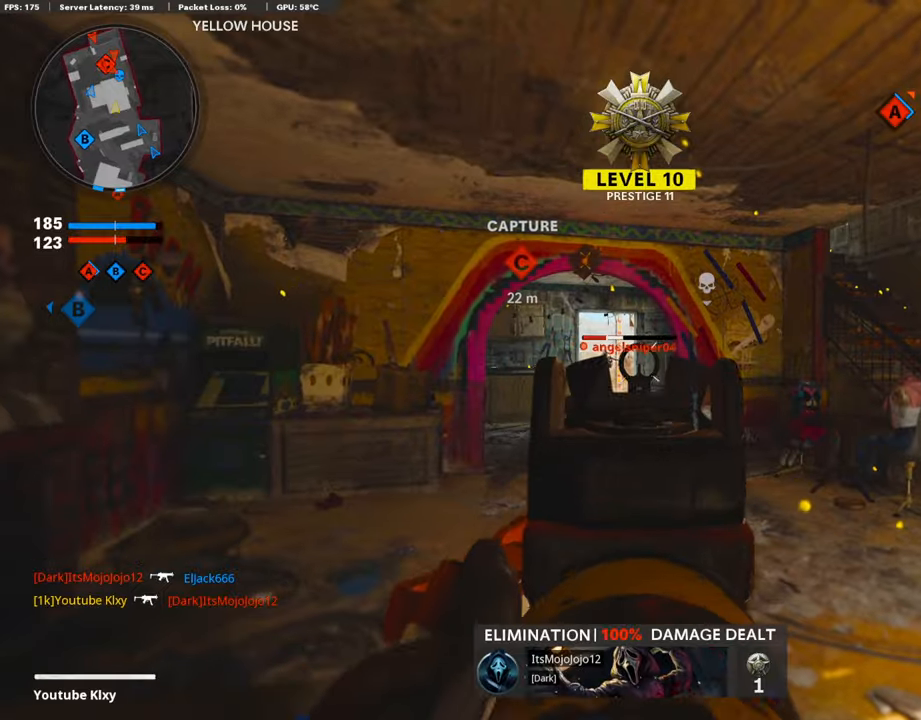
{"buttons": ["L1", "R1"], "left_stick": "right", "right_stick": "center", "events": [[101, "left_stick", "up-right"], [151, "left_stick", "right"], [185, "right_stick", "center"], [235, "right_stick", "down-left"], [420, "right_stick", "center"]]}
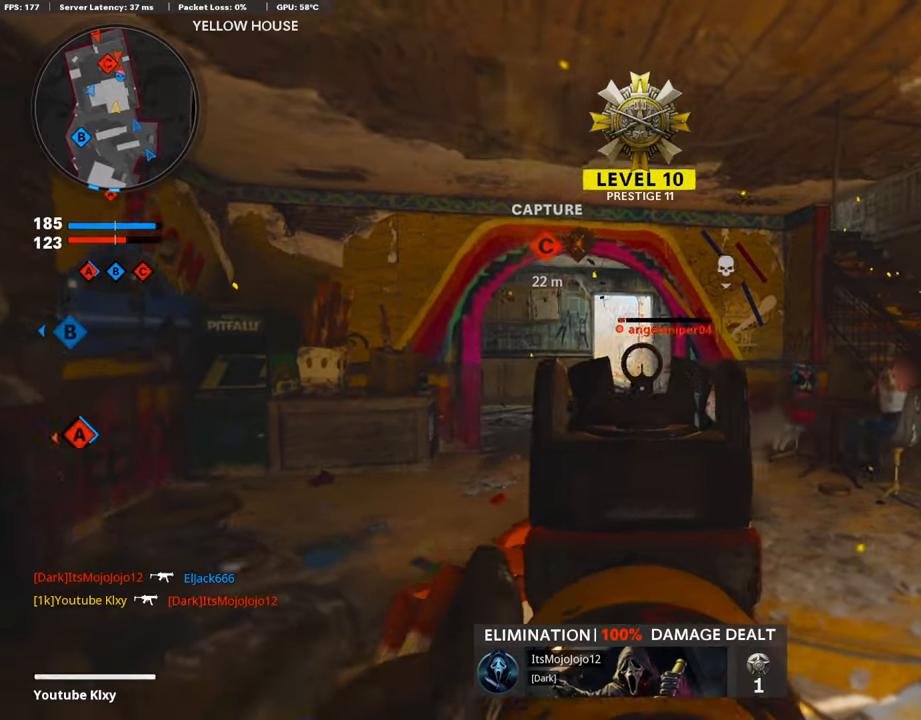
{"buttons": ["L3"], "left_stick": "up-right", "right_stick": "center", "events": [[16, "left_stick", "up-right"], [134, "L1", "up"], [134, "SQUARE", "down"], [218, "R1", "up"], [218, "SQUARE", "up"], [353, "L3", "down"], [386, "right_stick", "right"], [487, "right_stick", "center"]]}
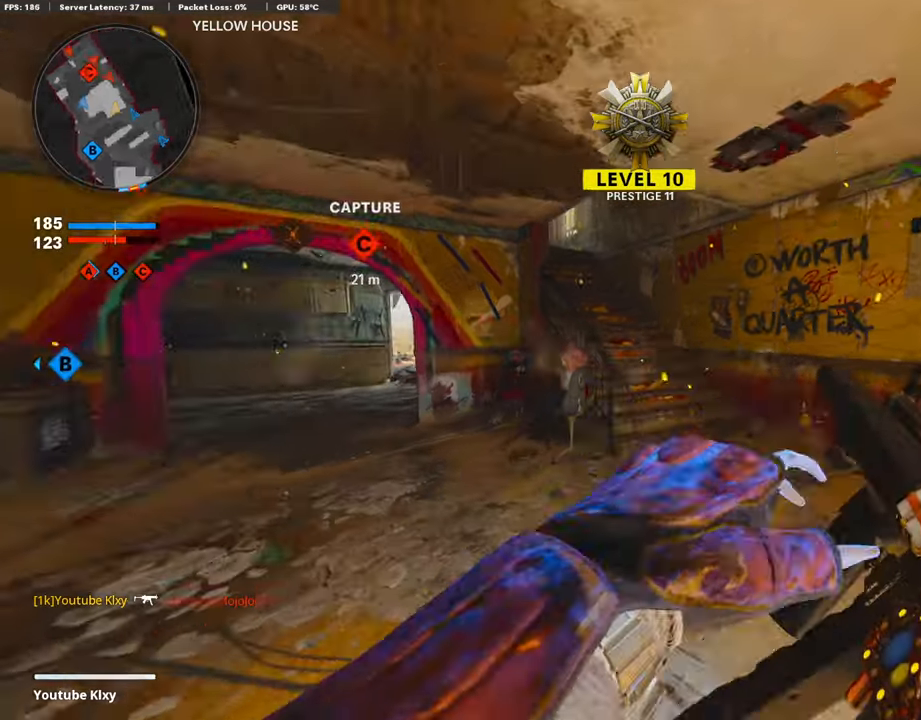
{"buttons": [], "left_stick": "up", "right_stick": "center", "events": [[17, "right_stick", "left"], [84, "R3", "down"], [134, "right_stick", "center"], [218, "L3", "up"], [218, "R3", "up"], [235, "right_stick", "left"], [336, "L3", "down"], [336, "R3", "down"], [336, "left_stick", "up"], [336, "right_stick", "center"], [420, "R3", "up"], [437, "L3", "up"]]}
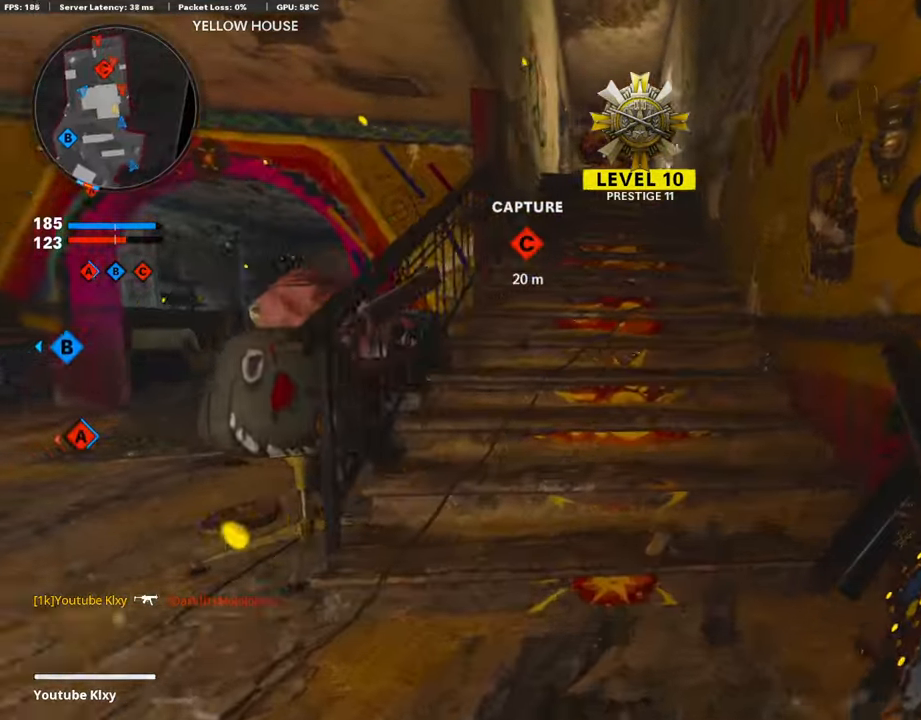
{"buttons": [], "left_stick": "up", "right_stick": "center", "events": [[51, "L3", "down"], [303, "L3", "up"]]}
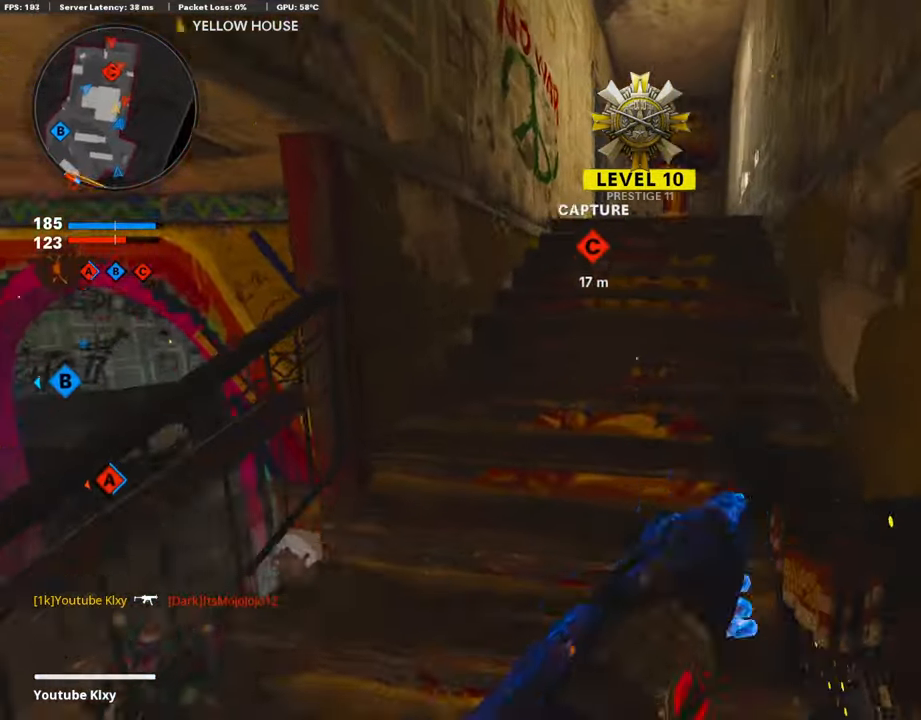
{"buttons": [], "left_stick": "up", "right_stick": "center", "events": []}
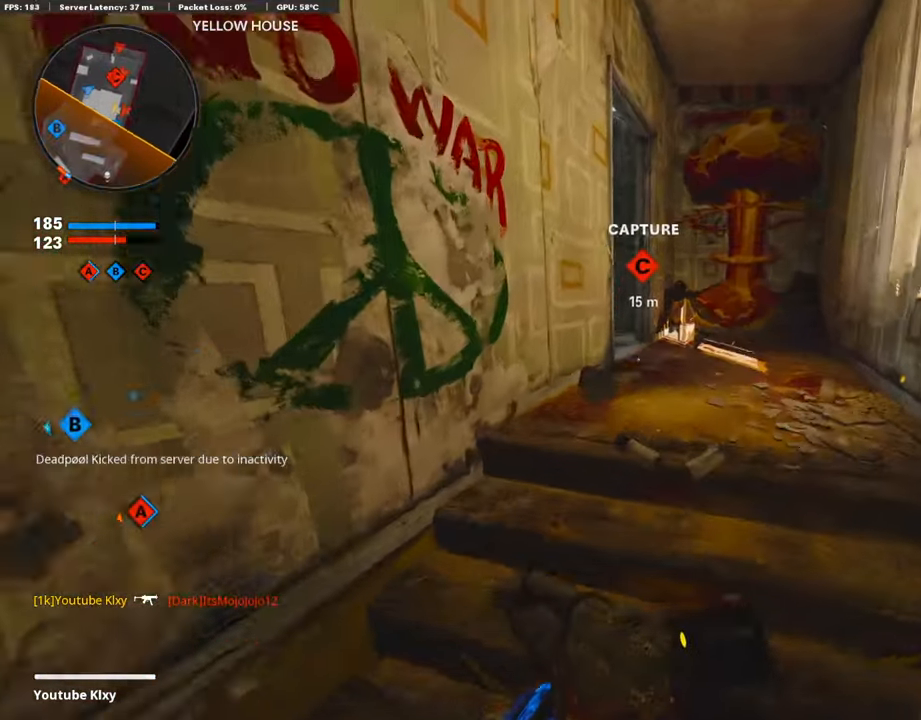
{"buttons": [], "left_stick": "up", "right_stick": "center", "events": []}
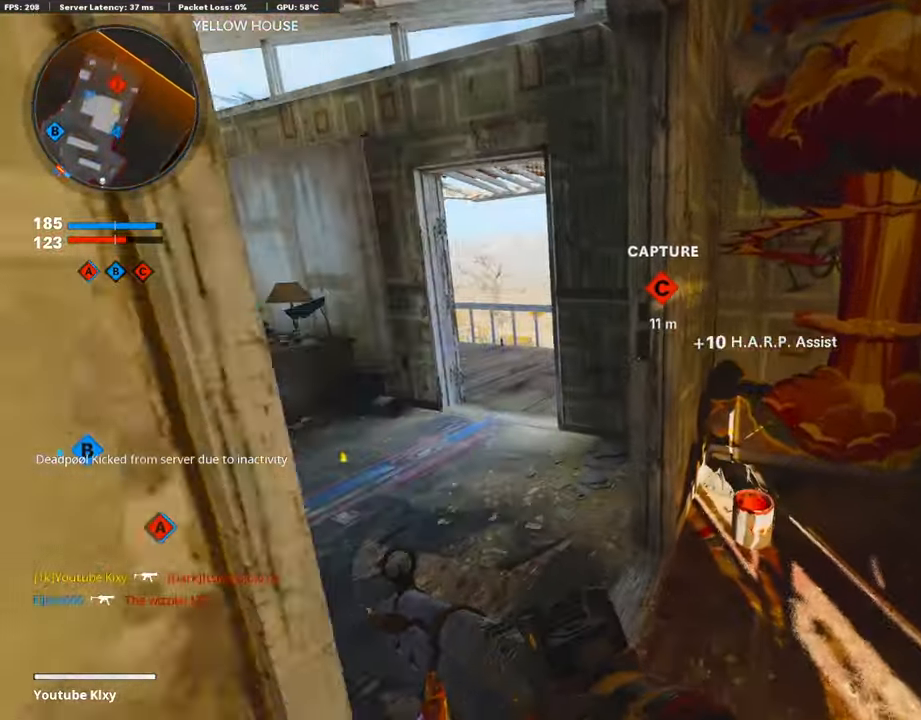
{"buttons": [], "left_stick": "up", "right_stick": "center", "events": []}
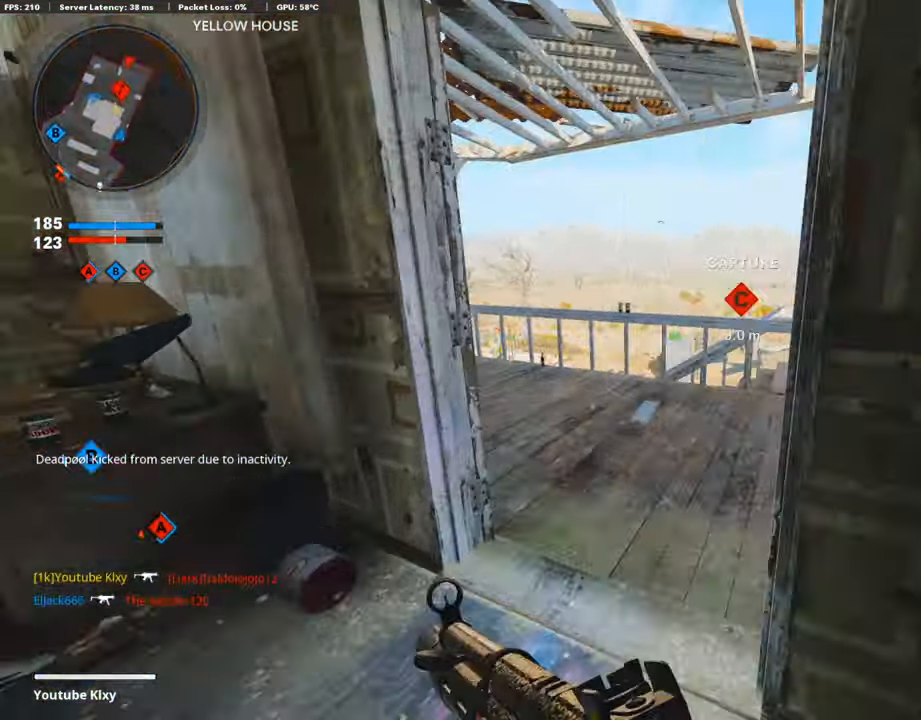
{"buttons": ["L1"], "left_stick": "up-left", "right_stick": "right", "events": [[84, "right_stick", "right"], [319, "L1", "down"], [454, "left_stick", "up-left"]]}
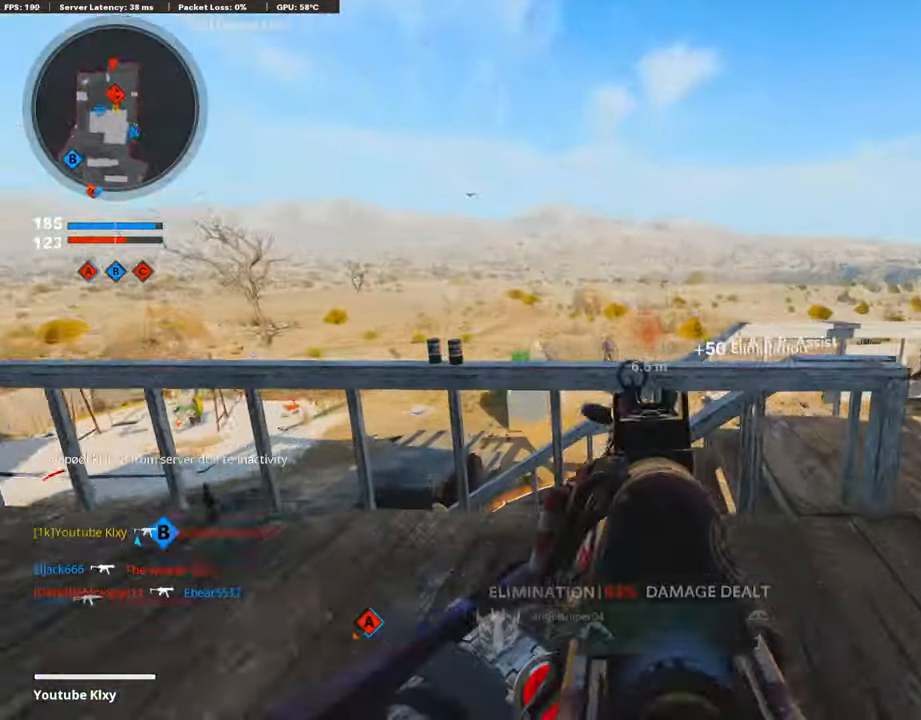
{"buttons": ["L1", "R1"], "left_stick": "center", "right_stick": "down", "events": [[168, "right_stick", "center"], [219, "right_stick", "left"], [303, "R1", "down"], [353, "right_stick", "center"], [471, "right_stick", "down"], [488, "left_stick", "center"]]}